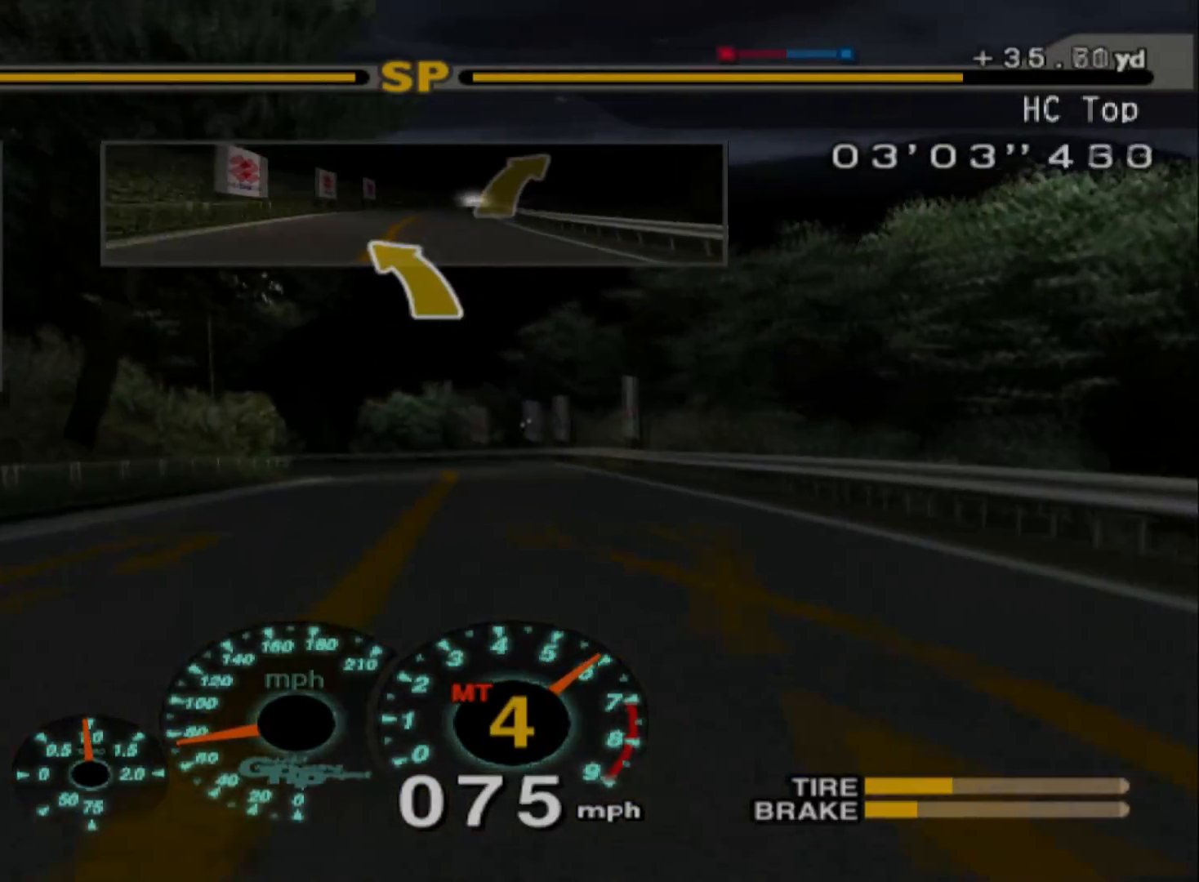
Gameplay with a controller (Xbox layout); each line is a JSON object with the inputs held at the frame after it. "events" lists button and stick changes between this image and that frame as [ms after this image, input, new state], when the widget could be followed in between. Not read: right_stick.
{"buttons": ["R2"], "left_stick": "center", "events": [[183, "left_stick", "left"], [433, "left_stick", "center"]]}
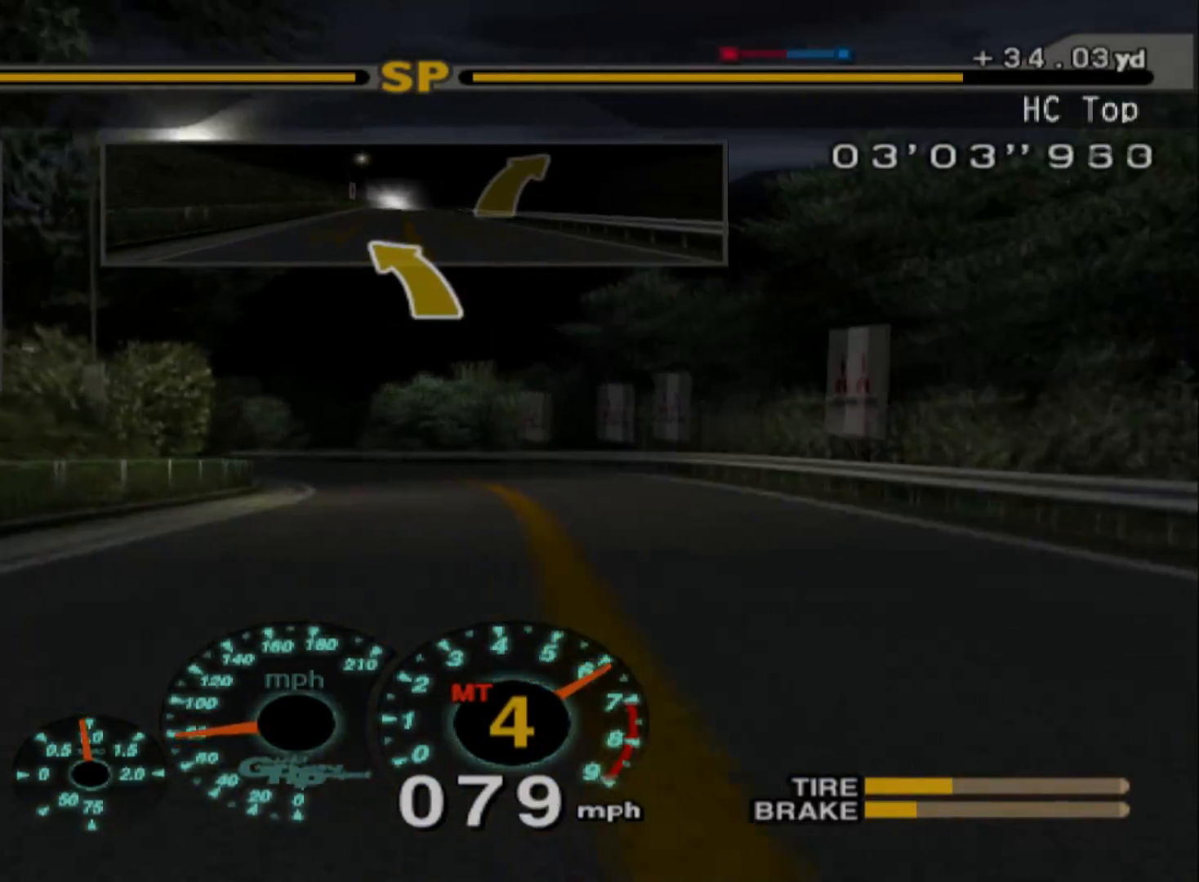
{"buttons": ["R2"], "left_stick": "left", "events": [[167, "left_stick", "left"]]}
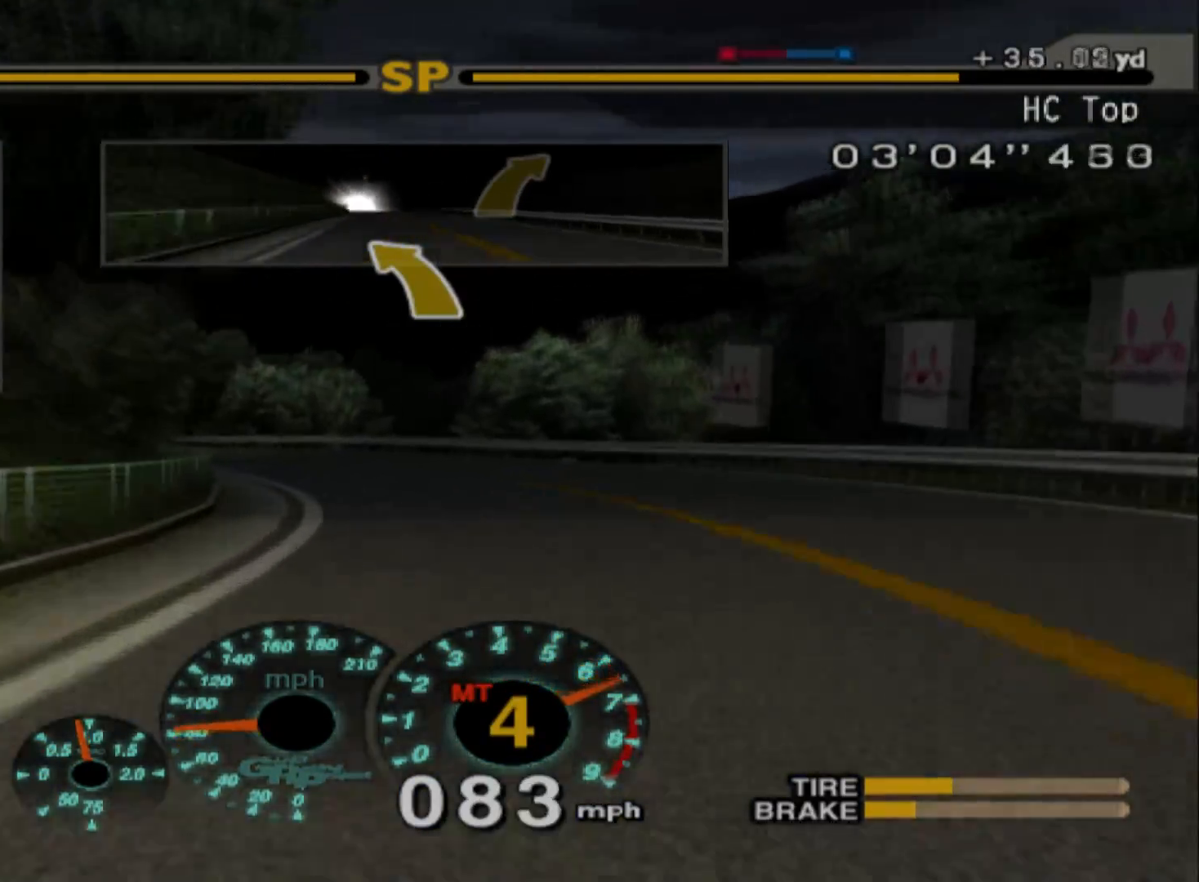
{"buttons": ["R2"], "left_stick": "left", "events": [[100, "A", "down"], [233, "A", "up"]]}
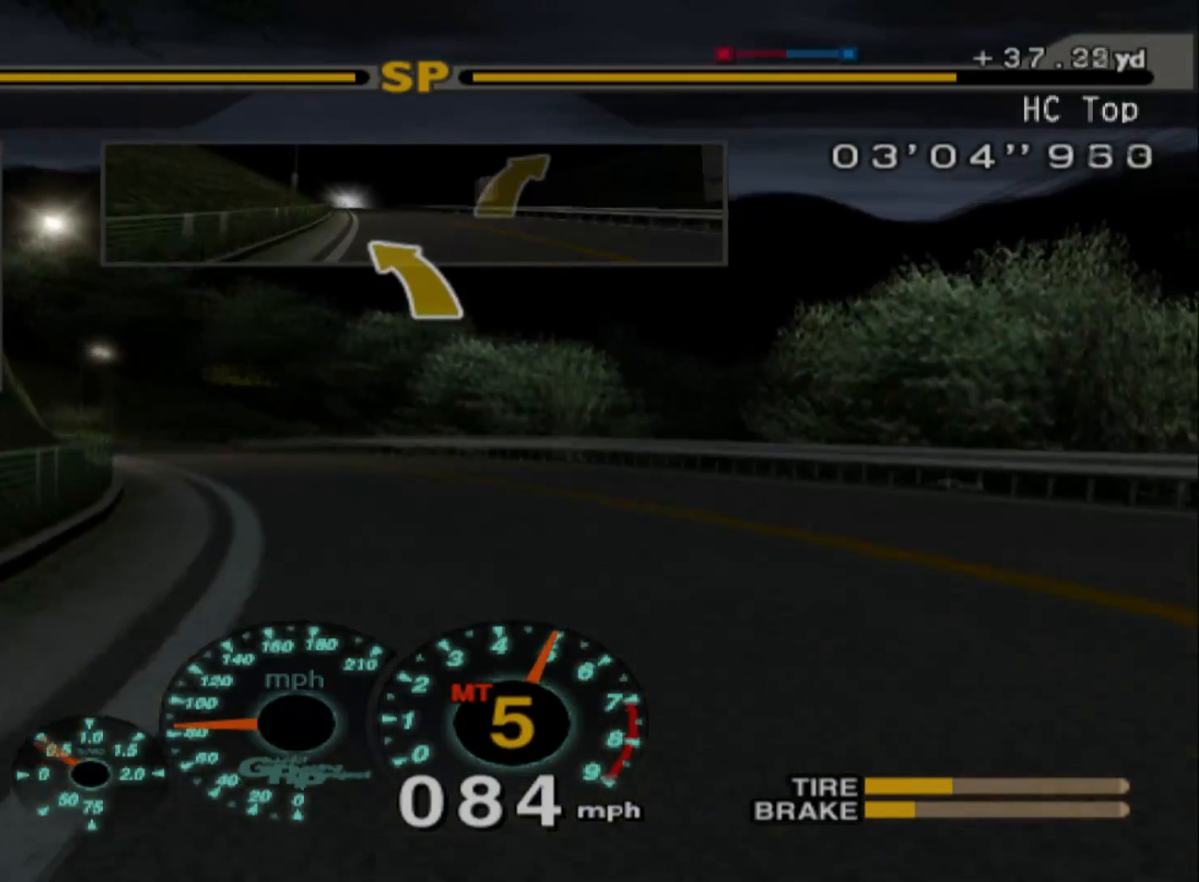
{"buttons": ["R2"], "left_stick": "left", "events": []}
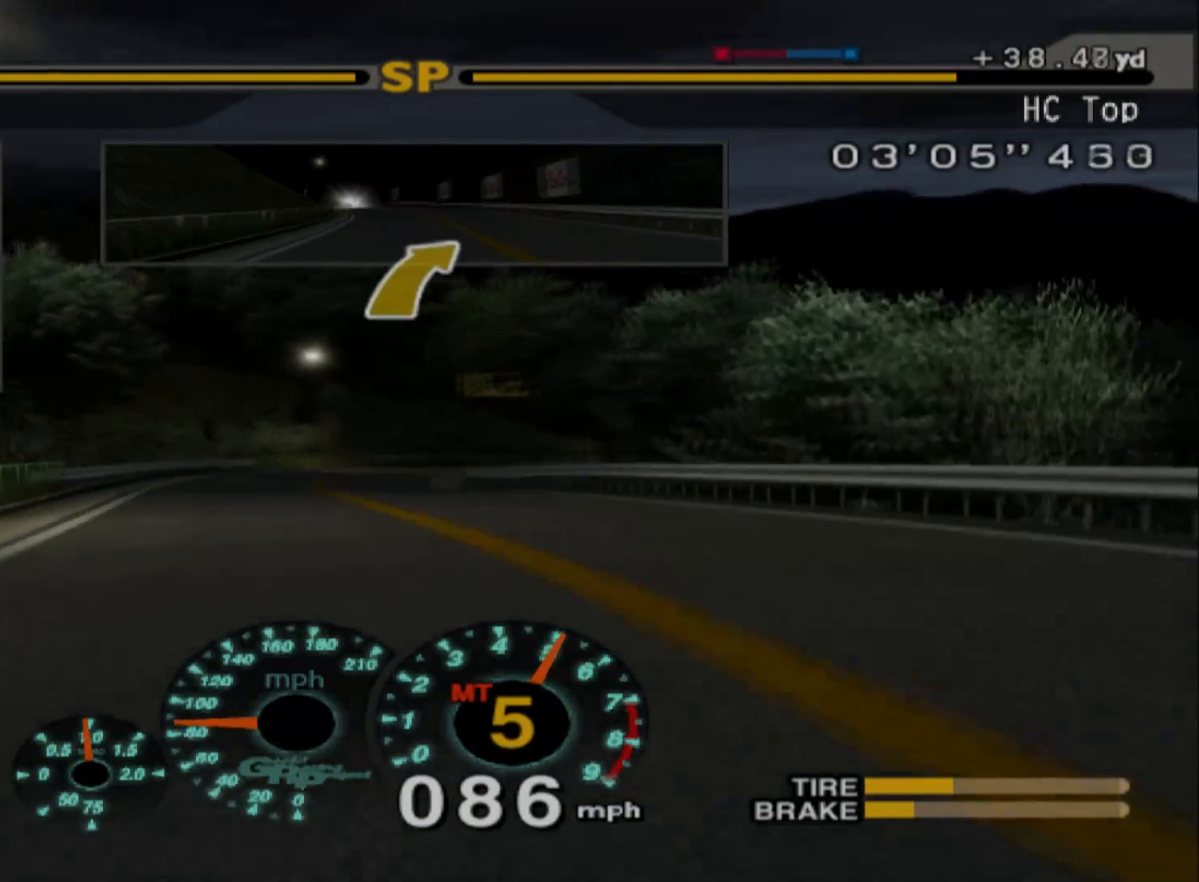
{"buttons": [], "left_stick": "right", "events": [[200, "left_stick", "center"], [400, "R2", "up"], [433, "left_stick", "right"]]}
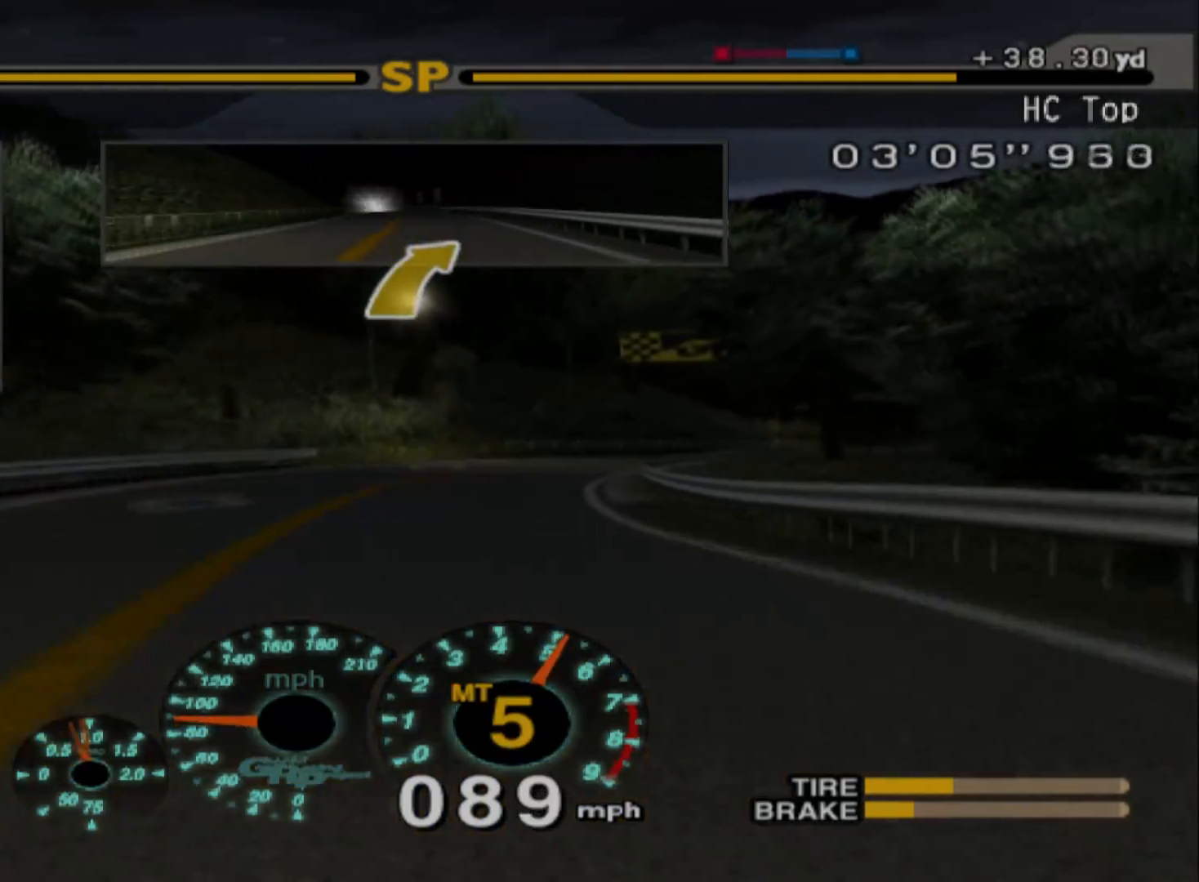
{"buttons": ["R2"], "left_stick": "right", "events": [[167, "R2", "down"]]}
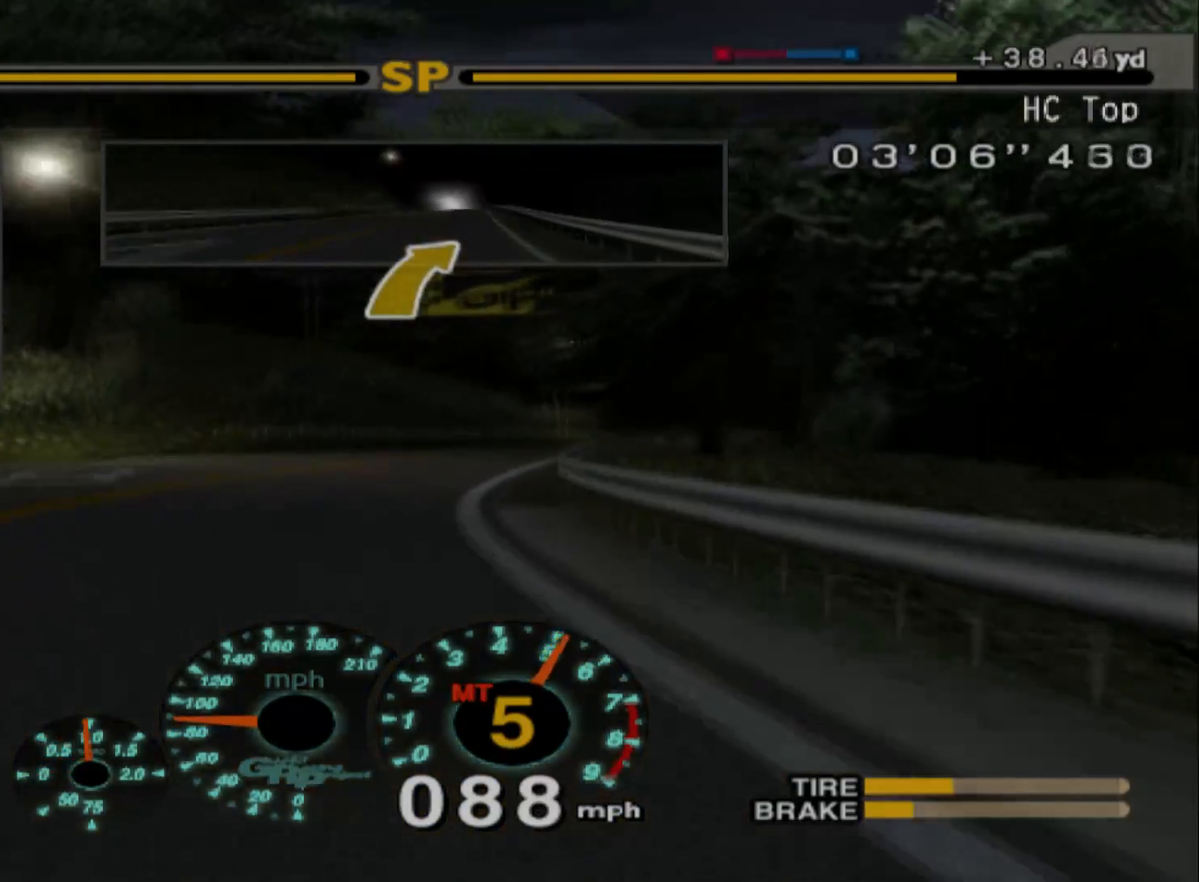
{"buttons": ["R2"], "left_stick": "right", "events": []}
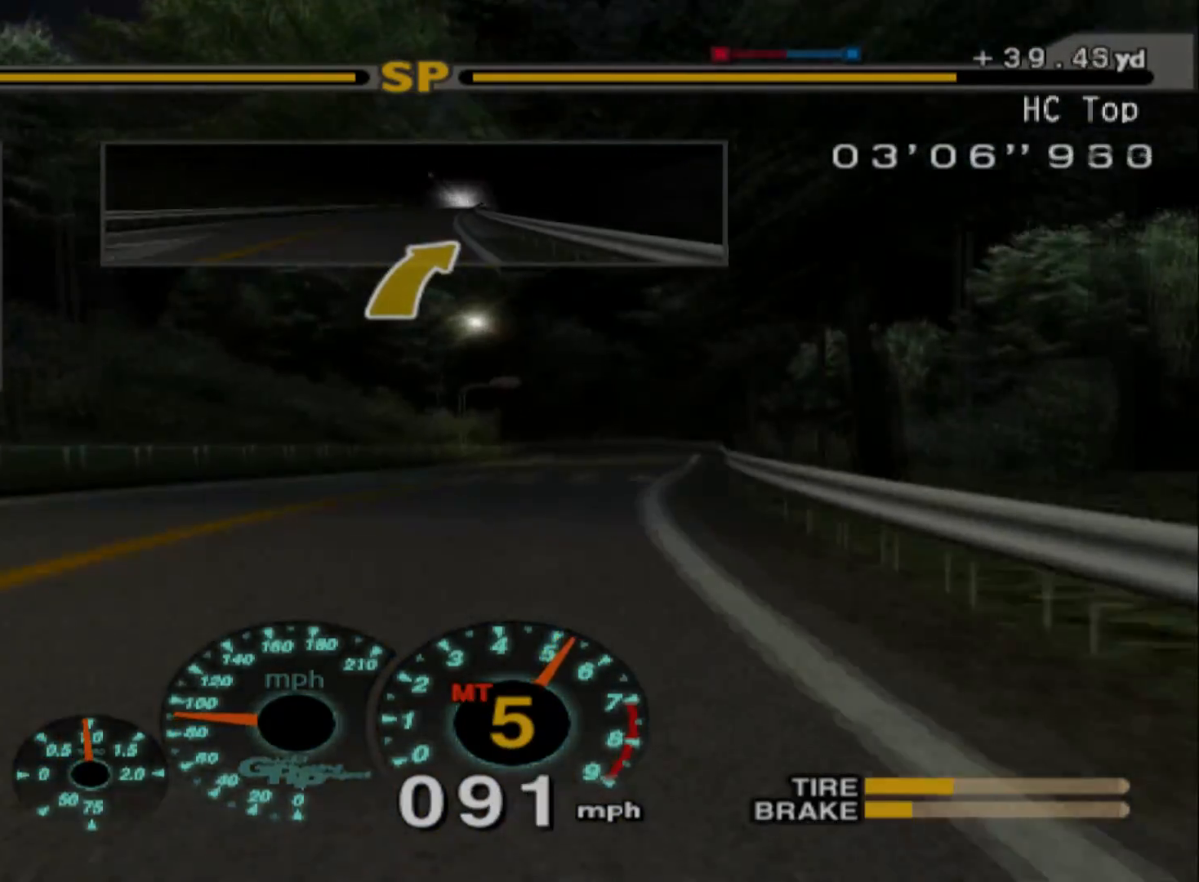
{"buttons": ["R2"], "left_stick": "center"}
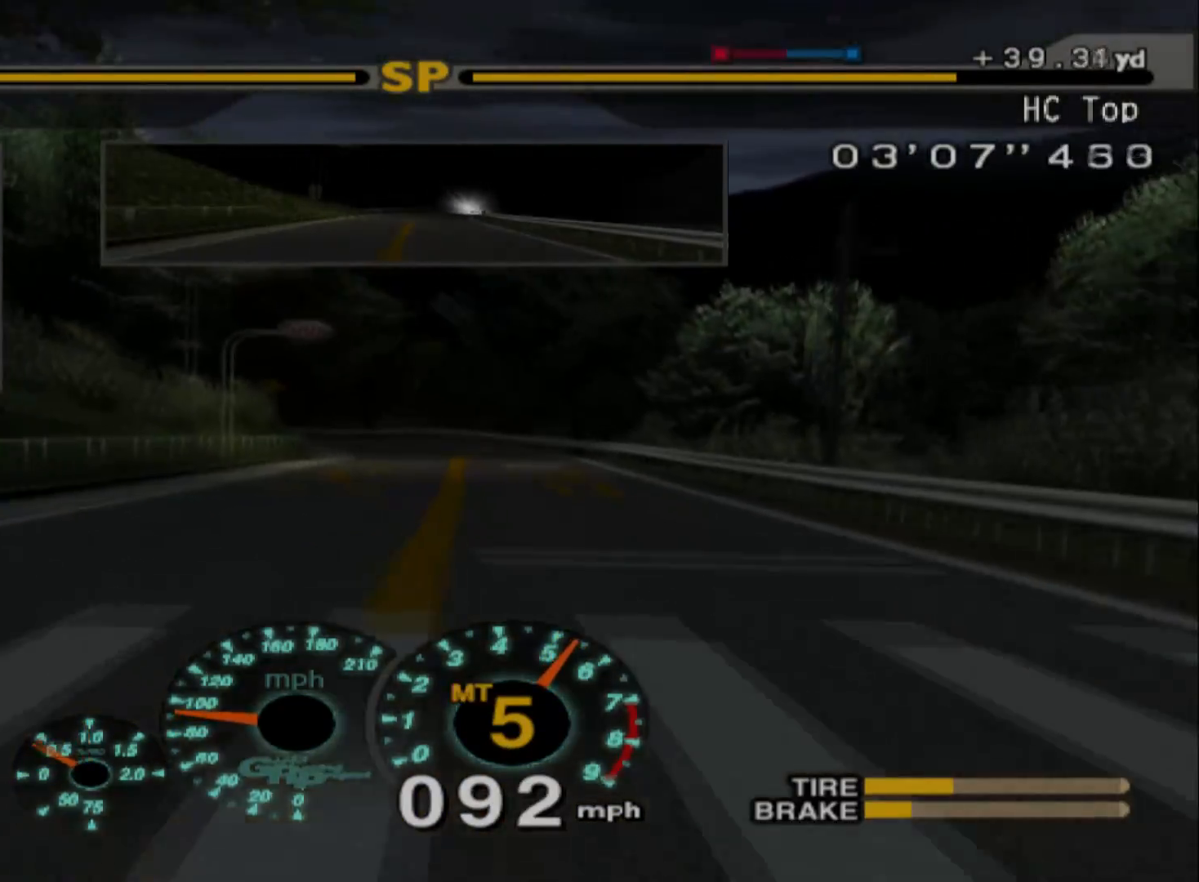
{"buttons": ["R2"], "left_stick": "center", "events": []}
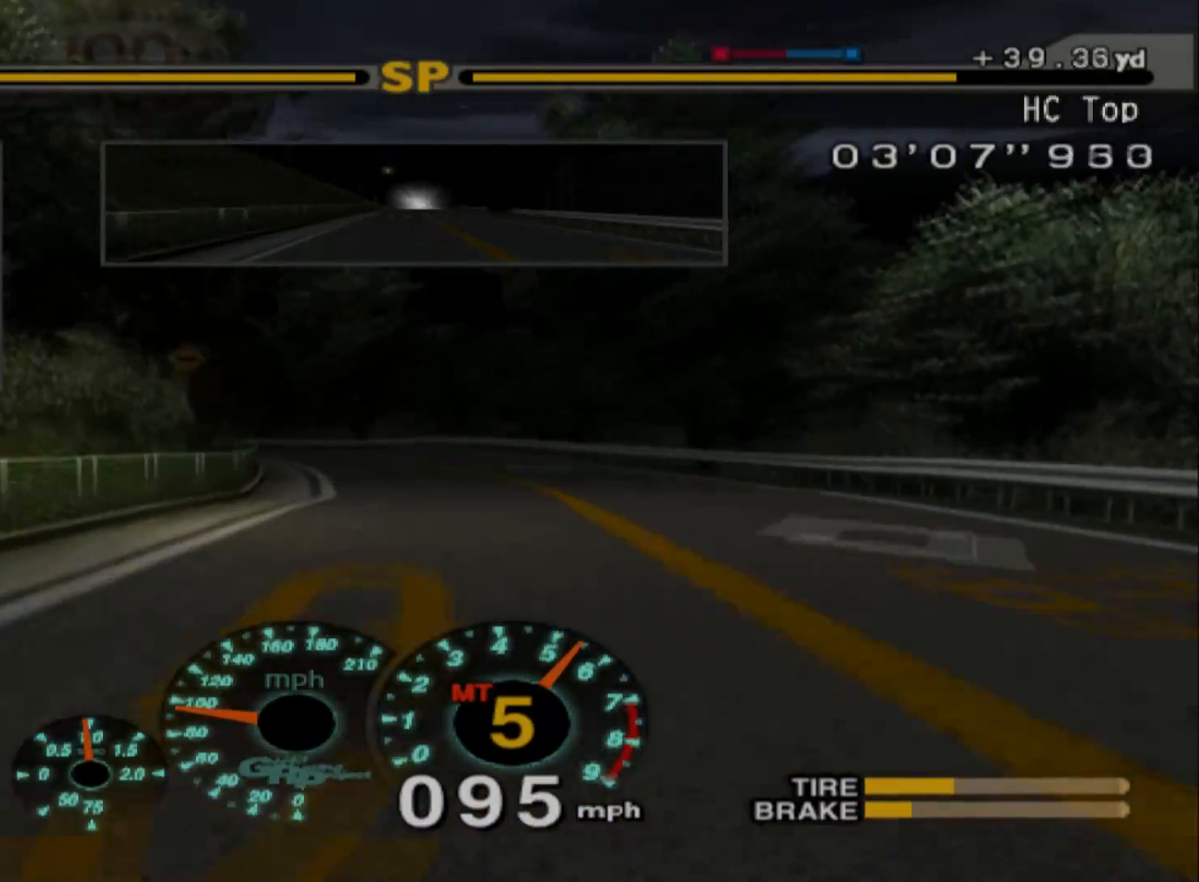
{"buttons": [], "left_stick": "left", "events": [[33, "left_stick", "left"], [100, "R2", "up"]]}
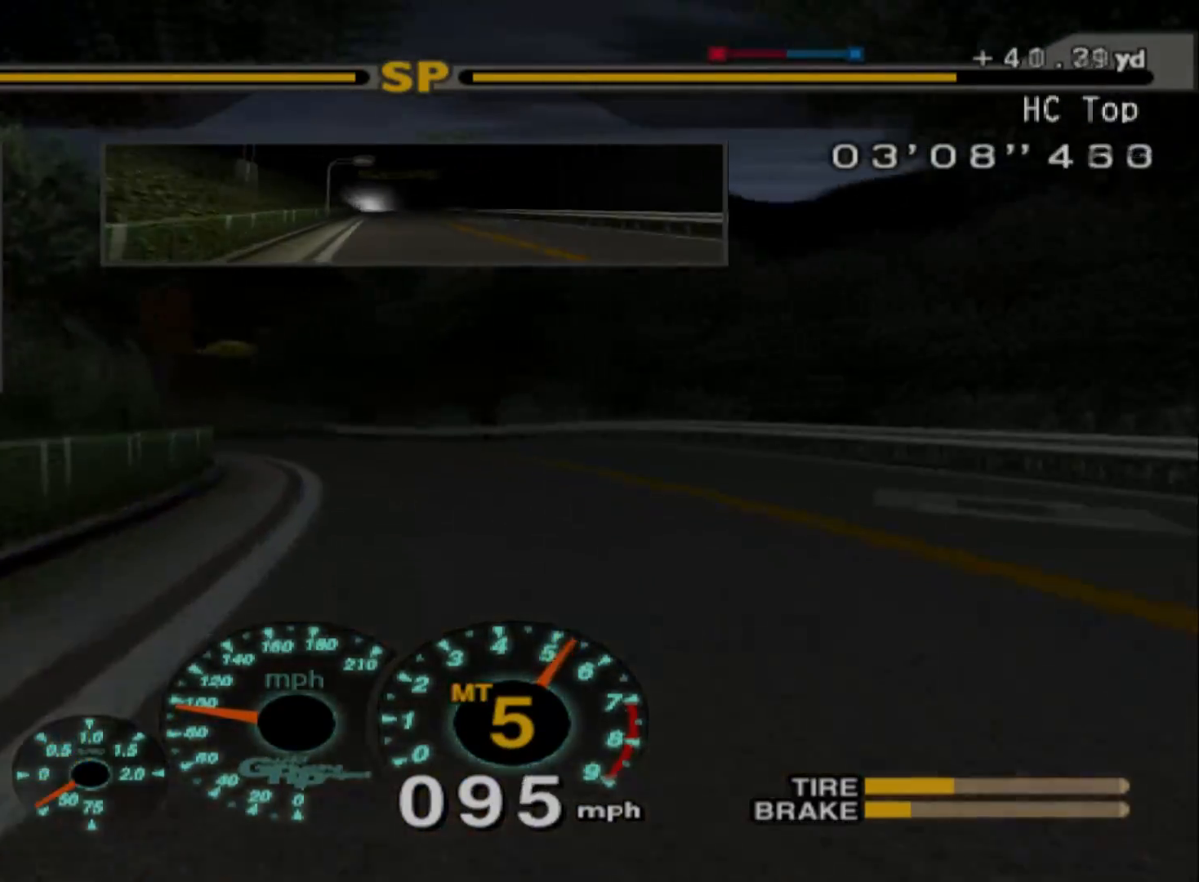
{"buttons": [], "left_stick": "left", "events": [[133, "R2", "down"], [483, "R2", "up"]]}
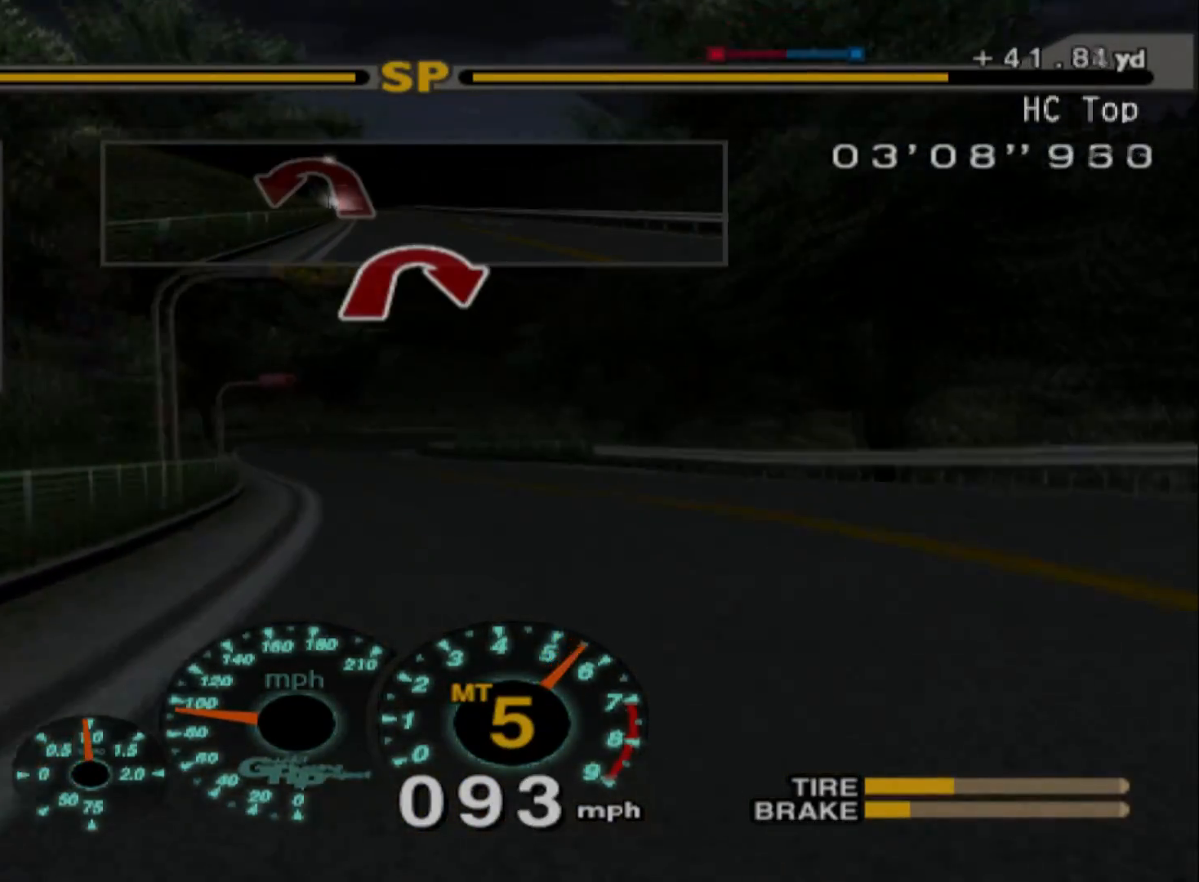
{"buttons": [], "left_stick": "left", "events": [[217, "left_stick", "up-left"], [283, "left_stick", "left"], [367, "R2", "down"], [450, "R2", "up"]]}
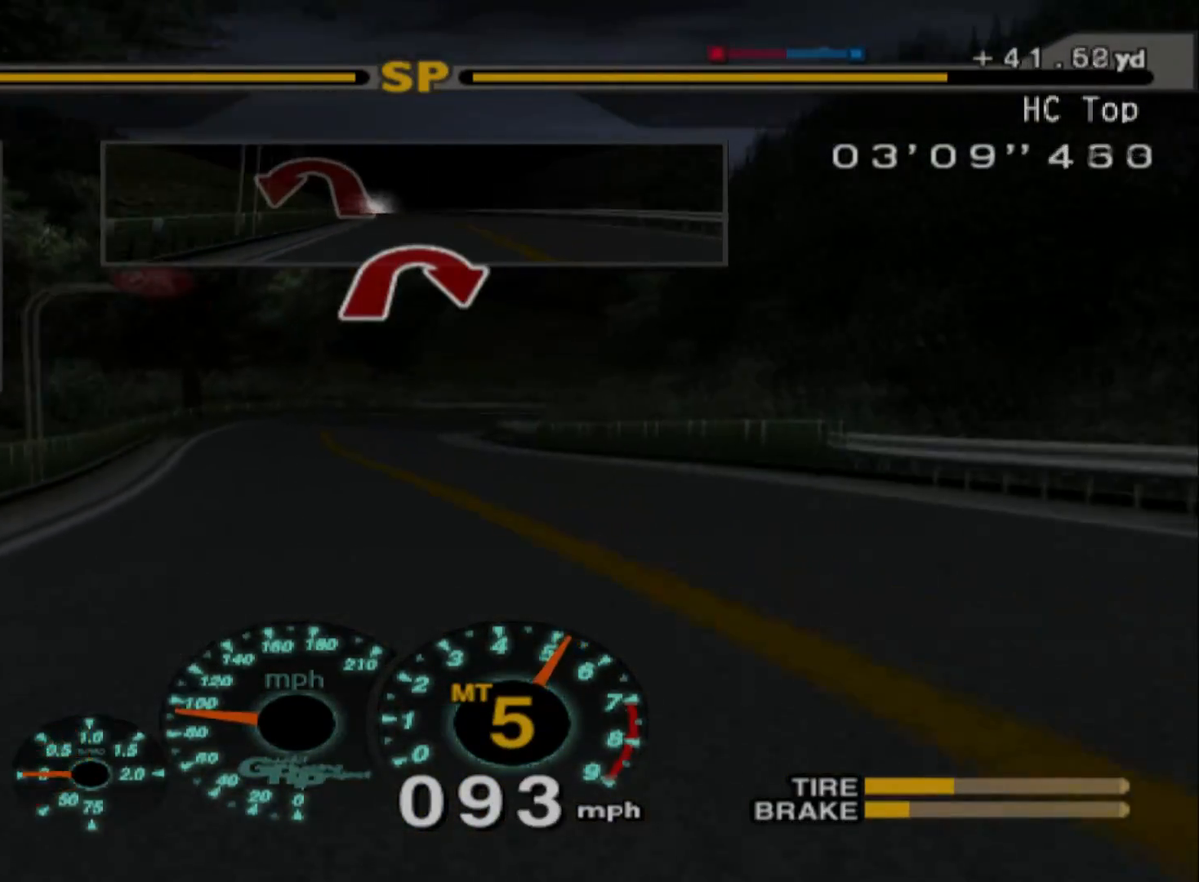
{"buttons": ["L2"], "left_stick": "center", "events": [[50, "left_stick", "center"], [67, "L2", "down"], [233, "left_stick", "right"], [350, "X", "down"], [367, "left_stick", "center"], [433, "X", "up"]]}
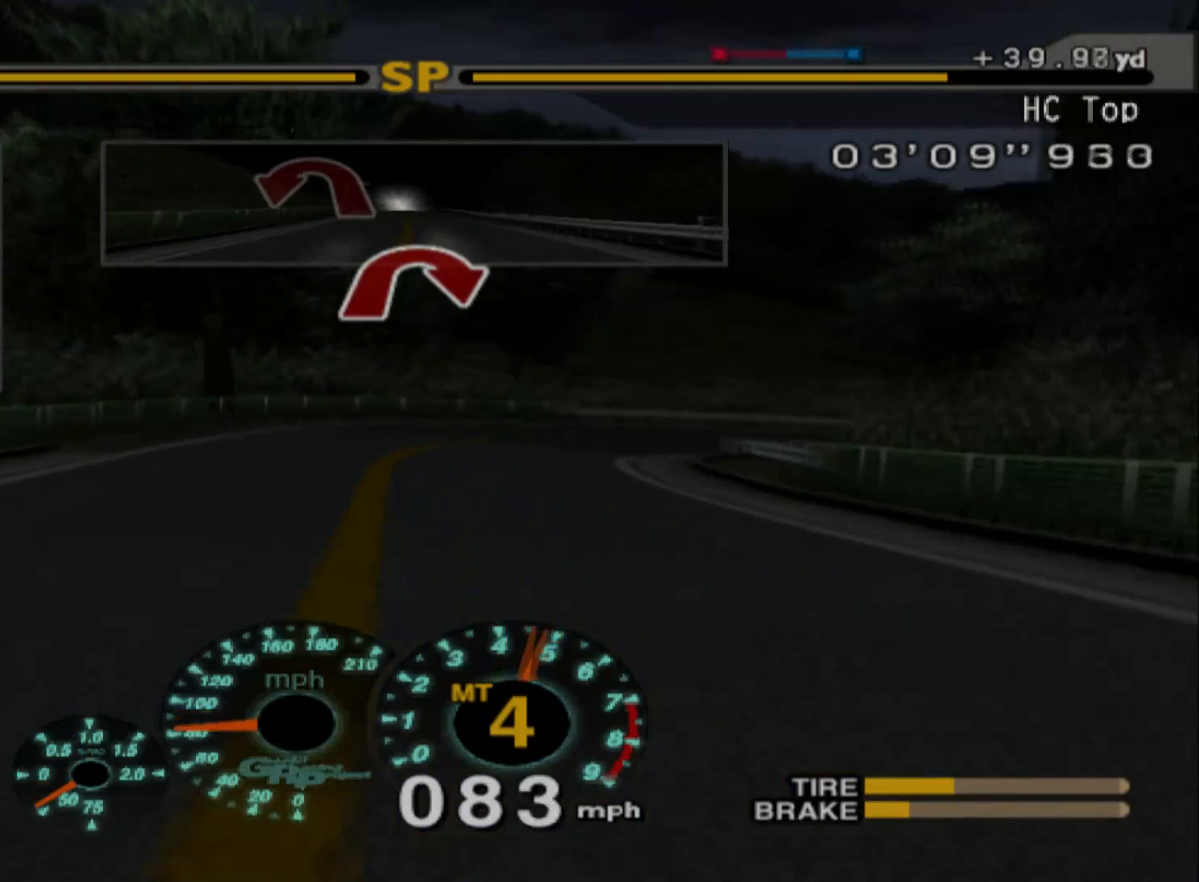
{"buttons": ["L2"], "left_stick": "right"}
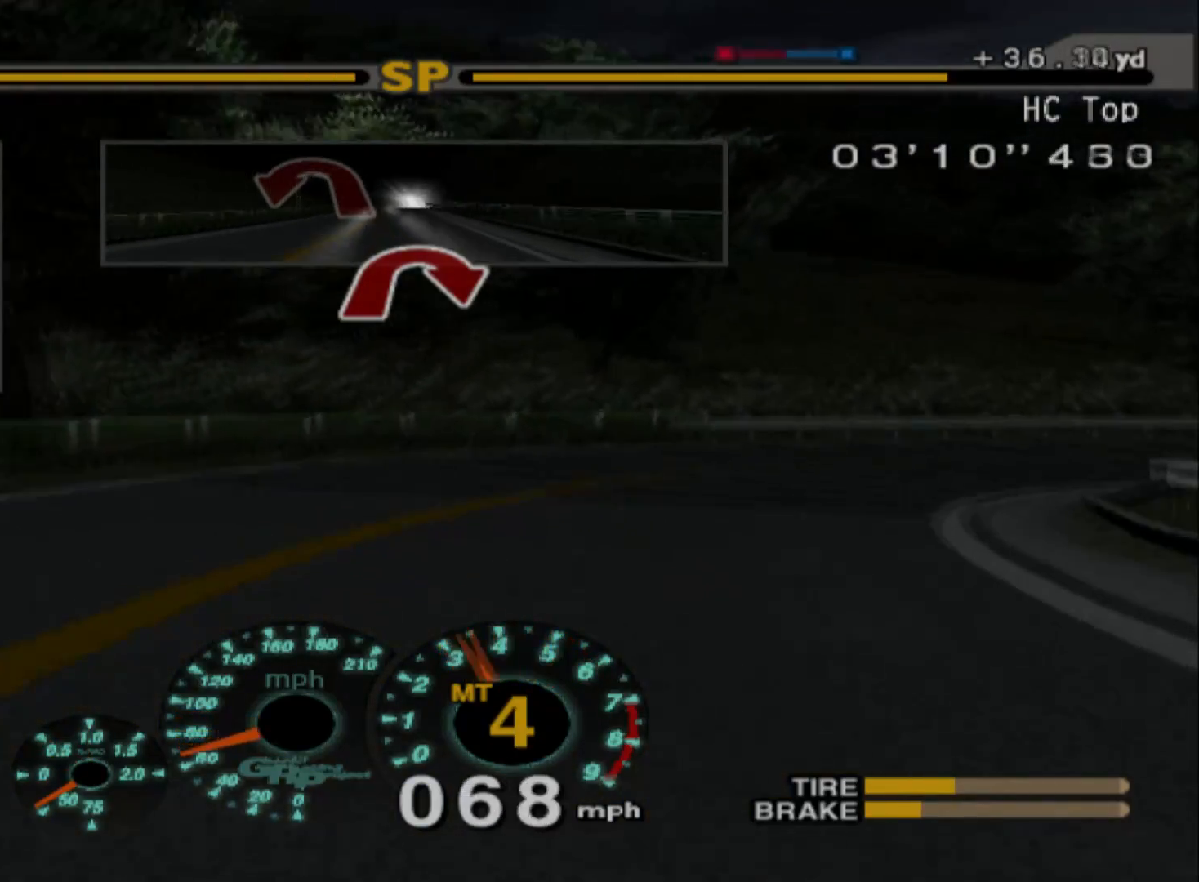
{"buttons": [], "left_stick": "right", "events": [[33, "X", "down"], [250, "X", "up"], [483, "L2", "up"]]}
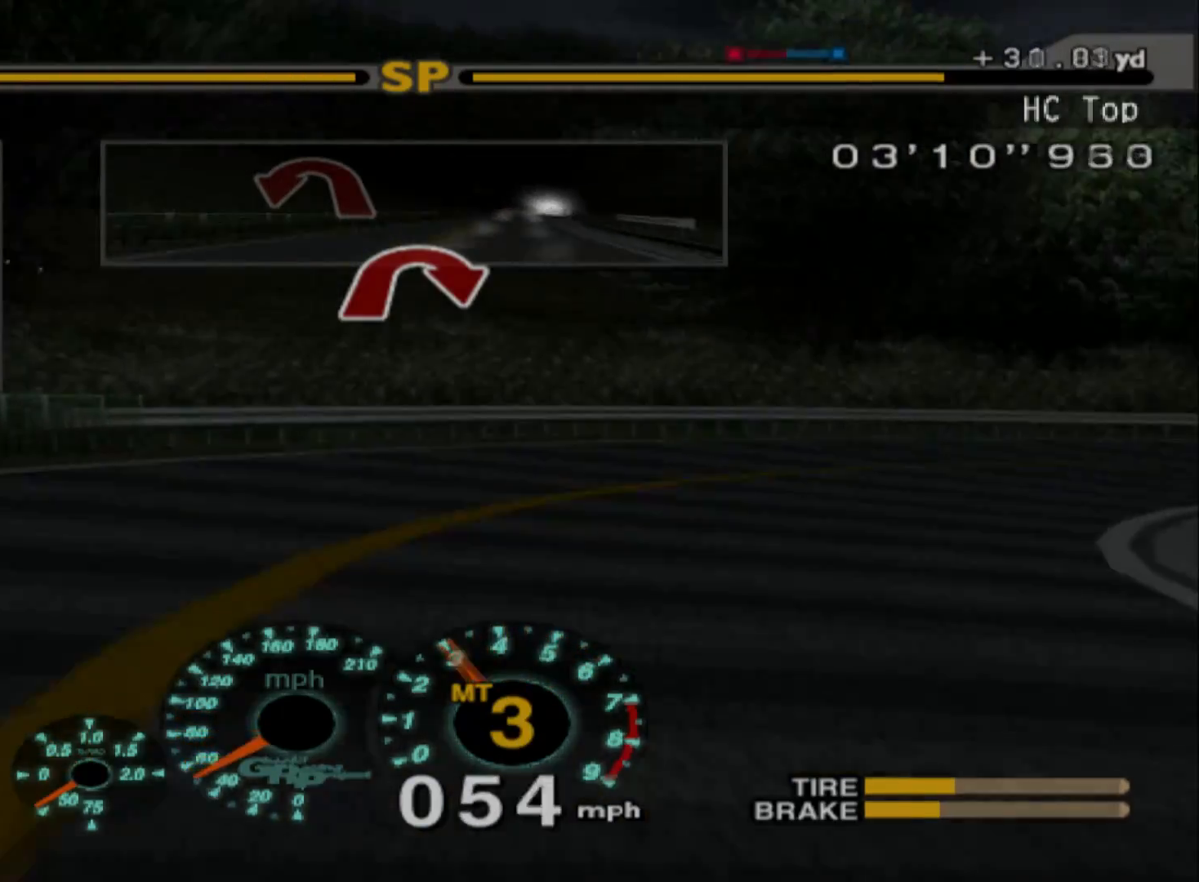
{"buttons": ["R2"], "left_stick": "left", "events": [[100, "R2", "down"], [183, "left_stick", "center"], [267, "R2", "up"], [350, "R2", "down"], [367, "left_stick", "left"]]}
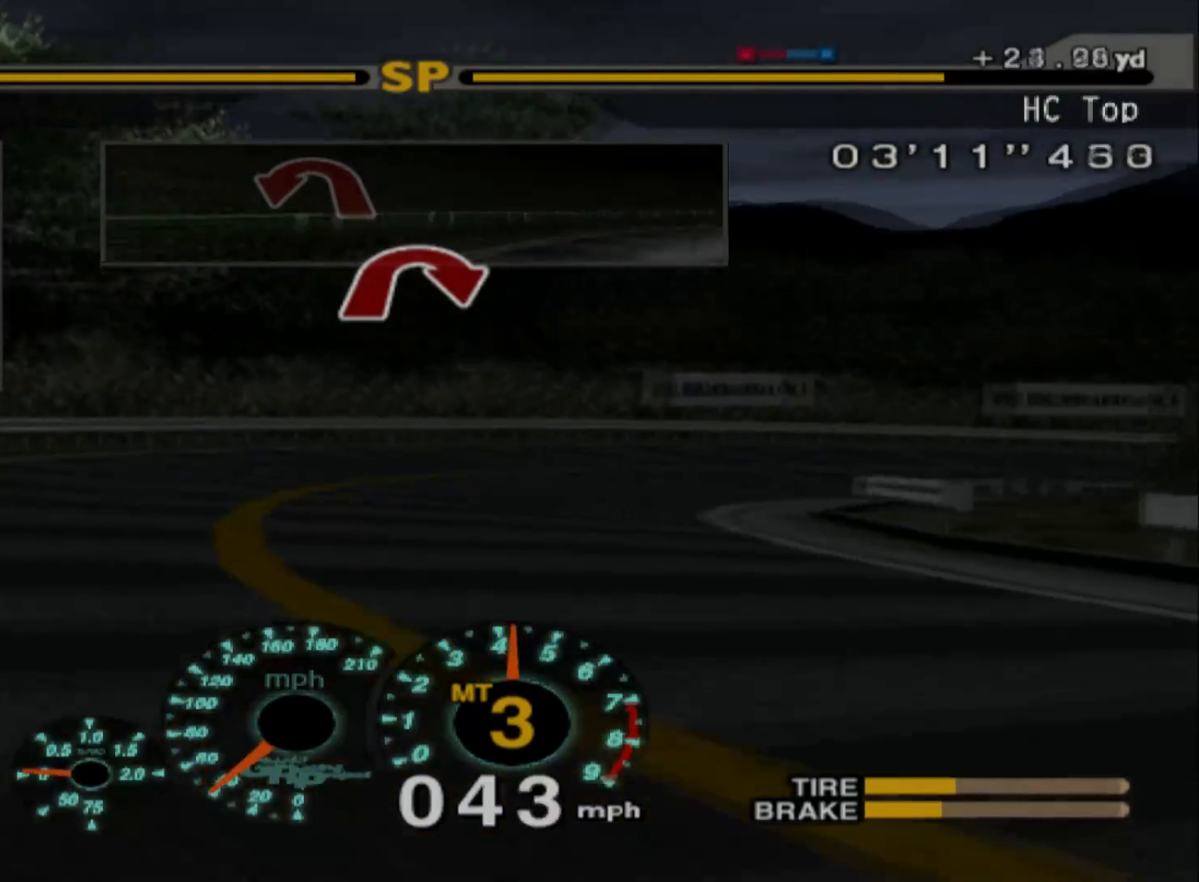
{"buttons": ["R2"], "left_stick": "up-left", "events": [[83, "left_stick", "center"], [200, "left_stick", "left"], [267, "X", "down"], [450, "X", "up"], [483, "left_stick", "up-left"]]}
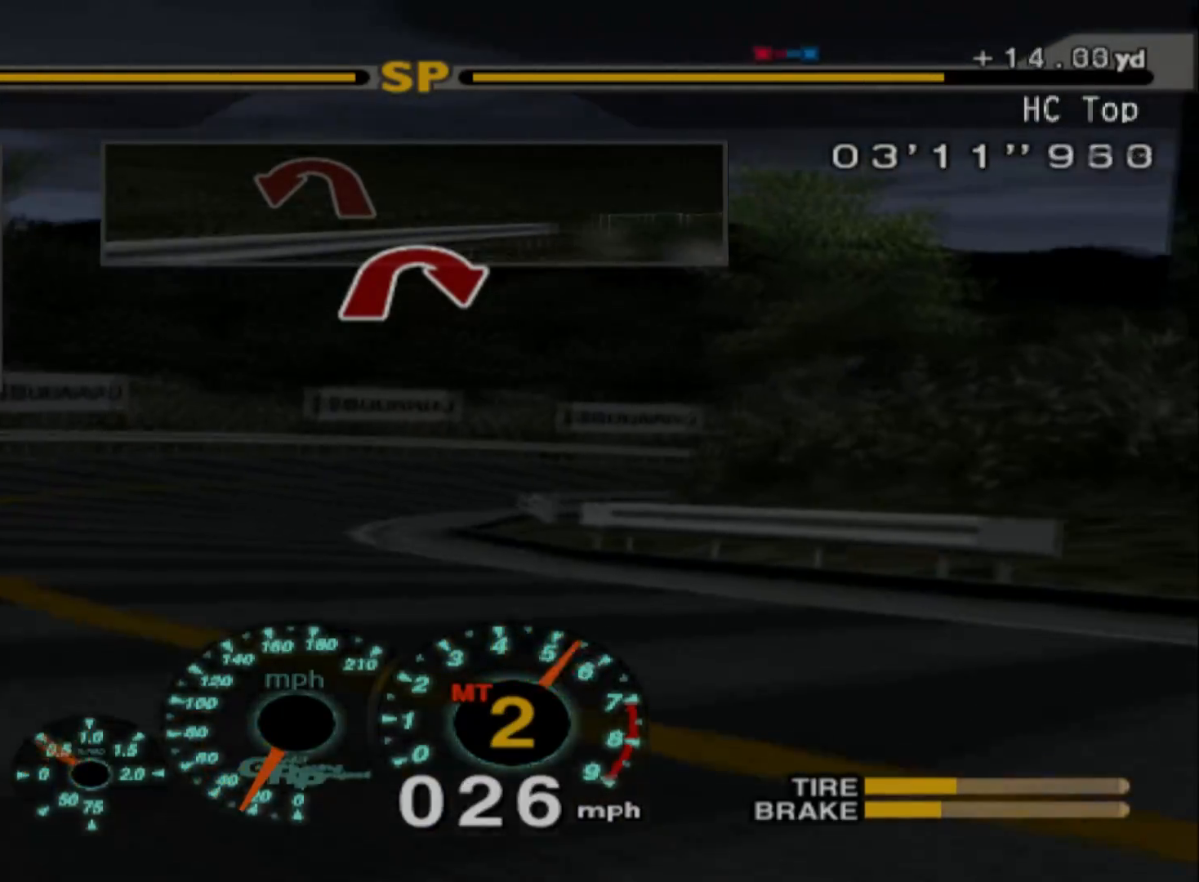
{"buttons": ["R2"], "left_stick": "right", "events": [[433, "left_stick", "center"], [500, "left_stick", "right"]]}
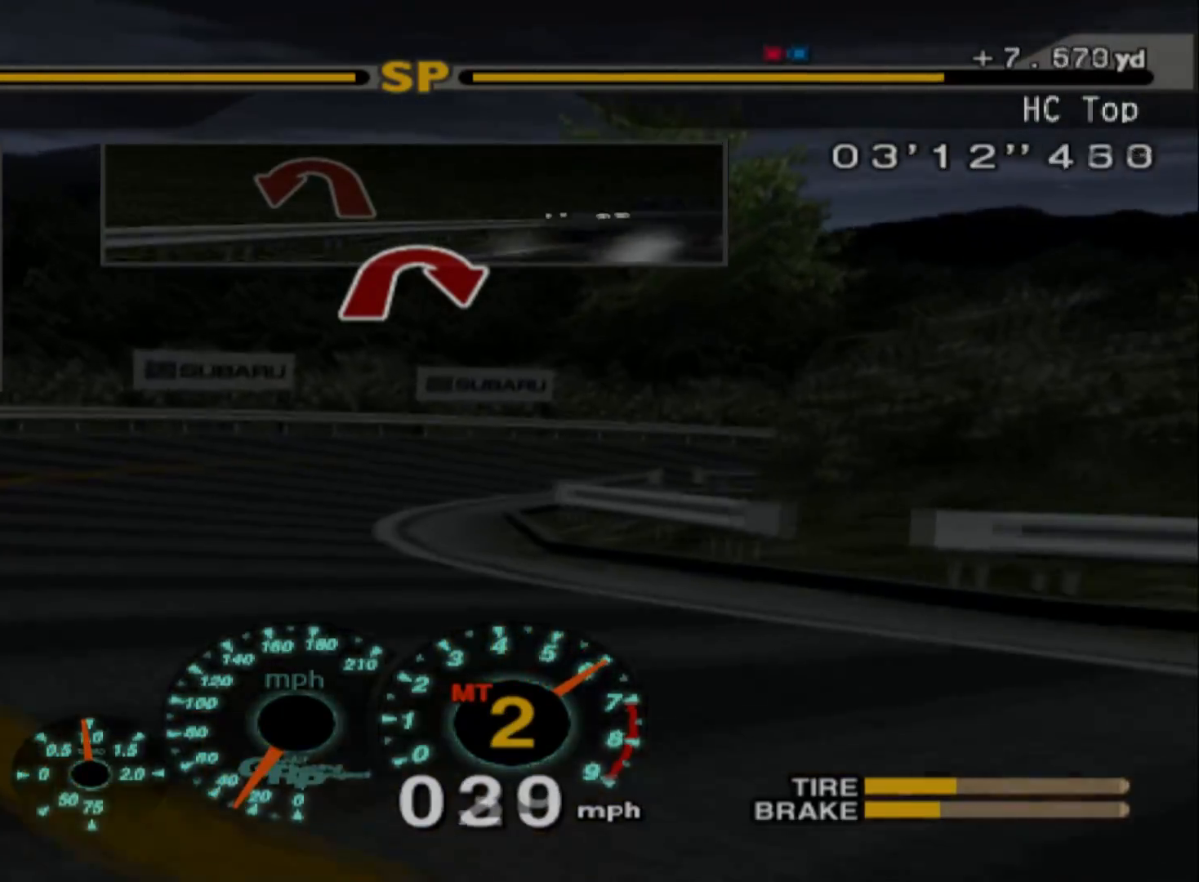
{"buttons": ["R2"], "left_stick": "left", "events": [[350, "left_stick", "center"], [500, "left_stick", "left"]]}
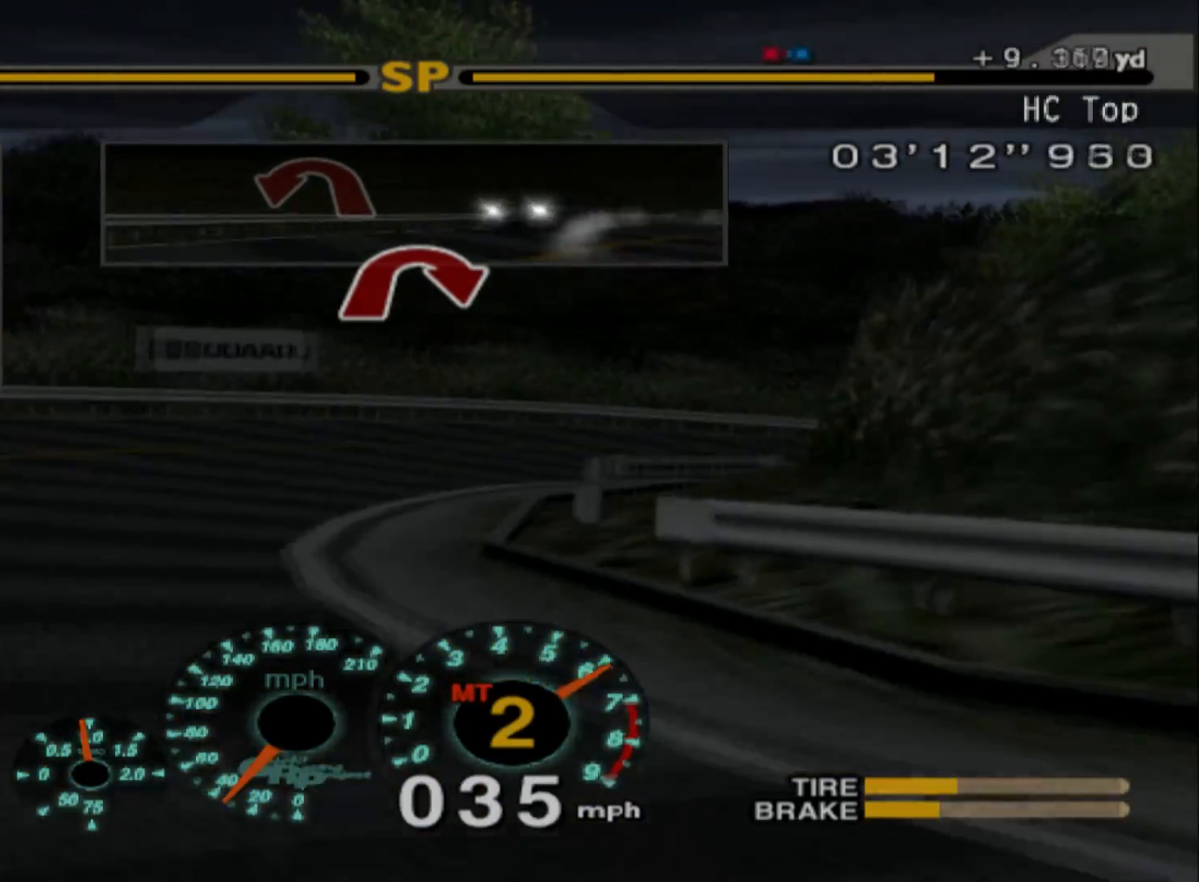
{"buttons": ["R2"], "left_stick": "right", "events": [[117, "left_stick", "center"], [183, "R2", "up"], [267, "left_stick", "right"], [450, "R2", "down"]]}
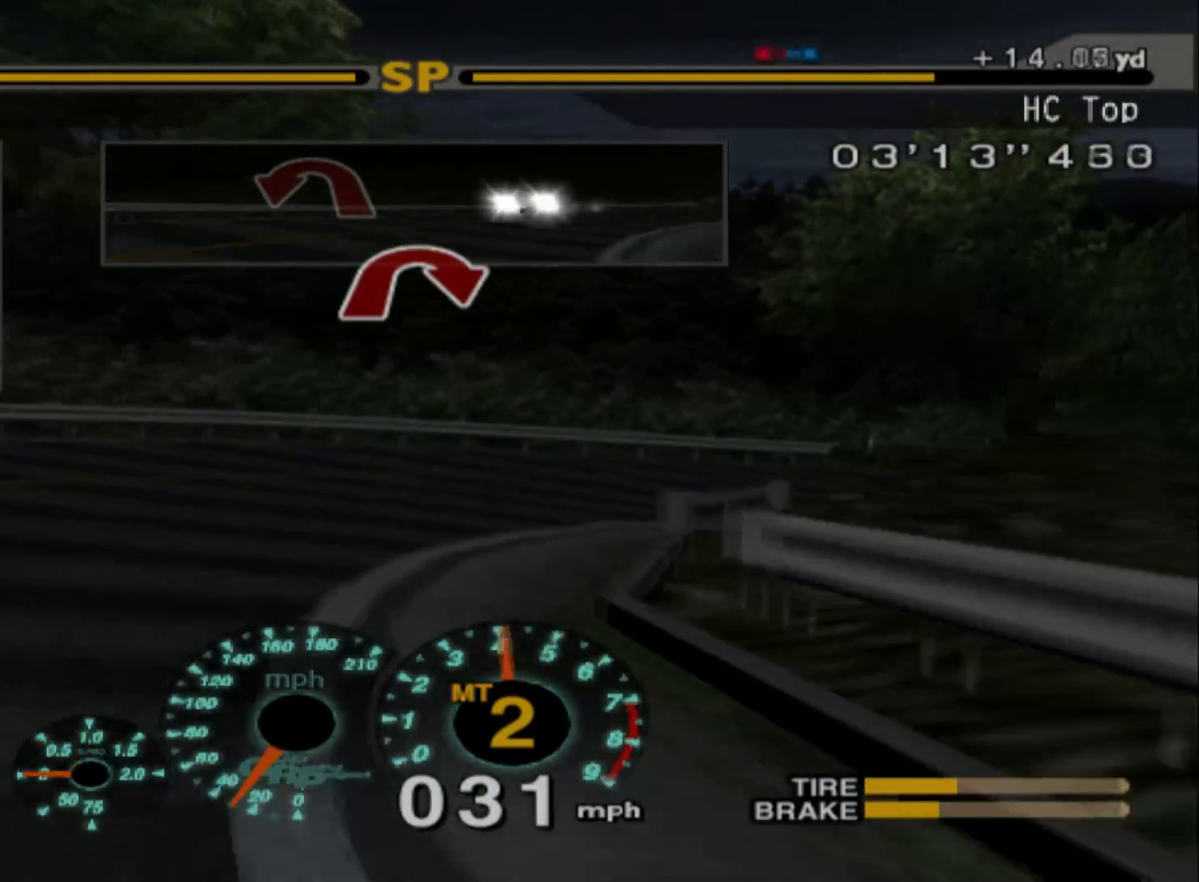
{"buttons": ["R2"], "left_stick": "right", "events": []}
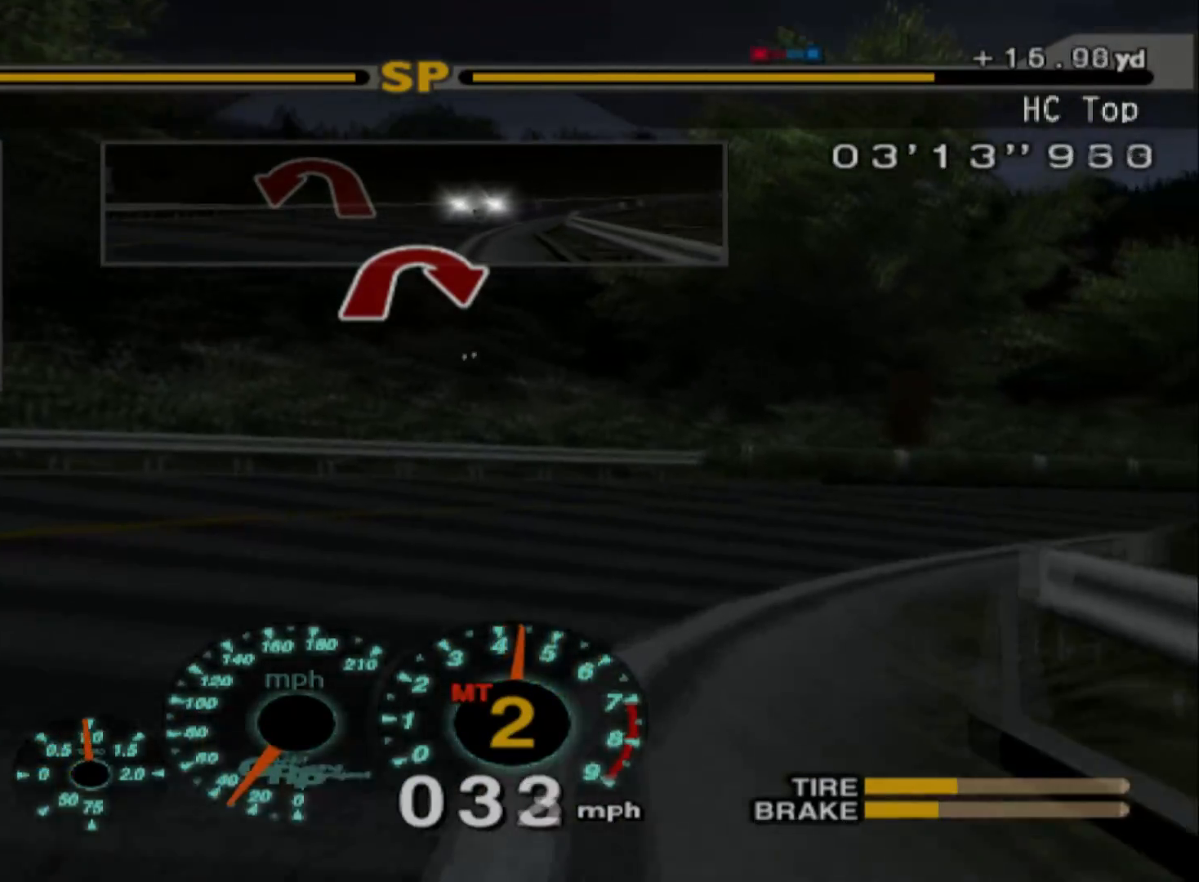
{"buttons": ["R2"], "left_stick": "right", "events": [[67, "R2", "up"], [283, "R2", "down"]]}
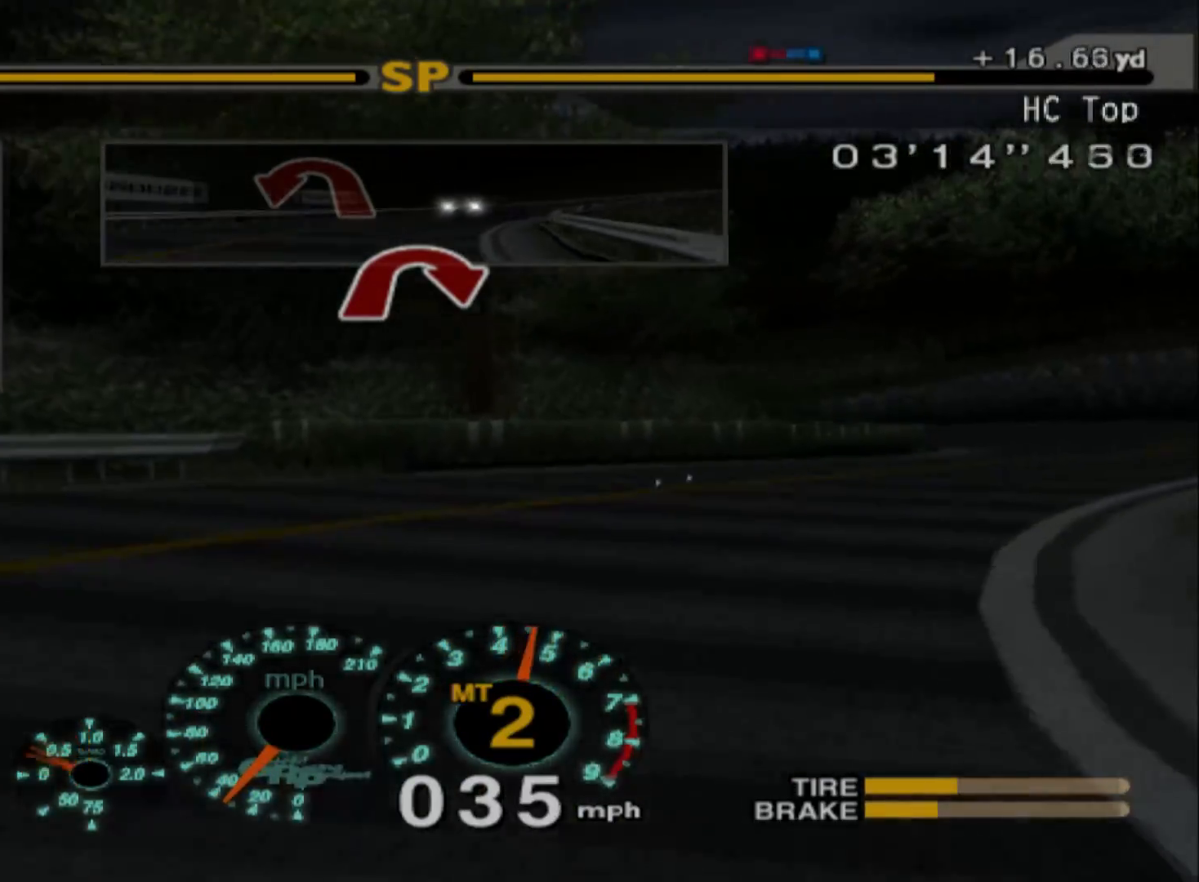
{"buttons": ["R2"], "left_stick": "right", "events": [[50, "R2", "up"], [150, "R2", "down"]]}
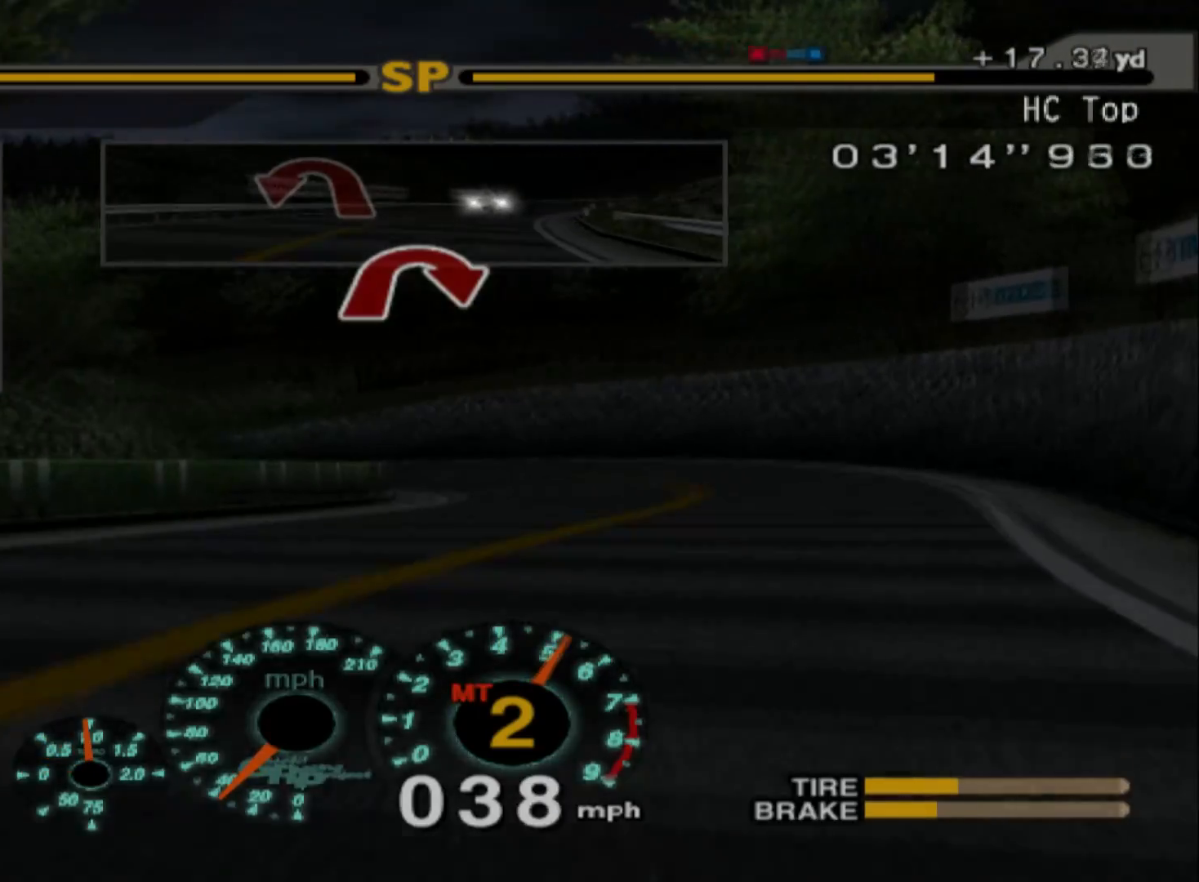
{"buttons": ["R2"], "left_stick": "left", "events": [[117, "left_stick", "center"], [450, "left_stick", "left"]]}
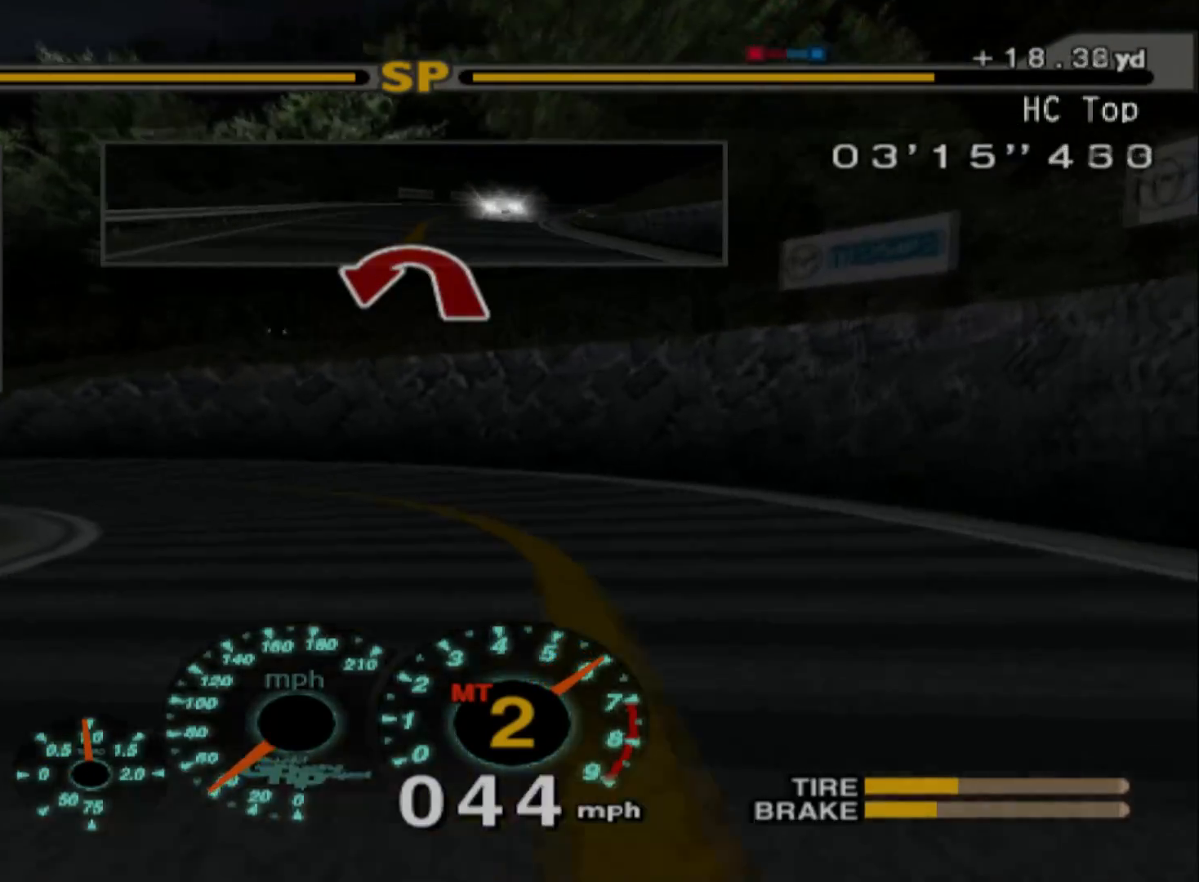
{"buttons": [], "left_stick": "left", "events": [[500, "R2", "up"]]}
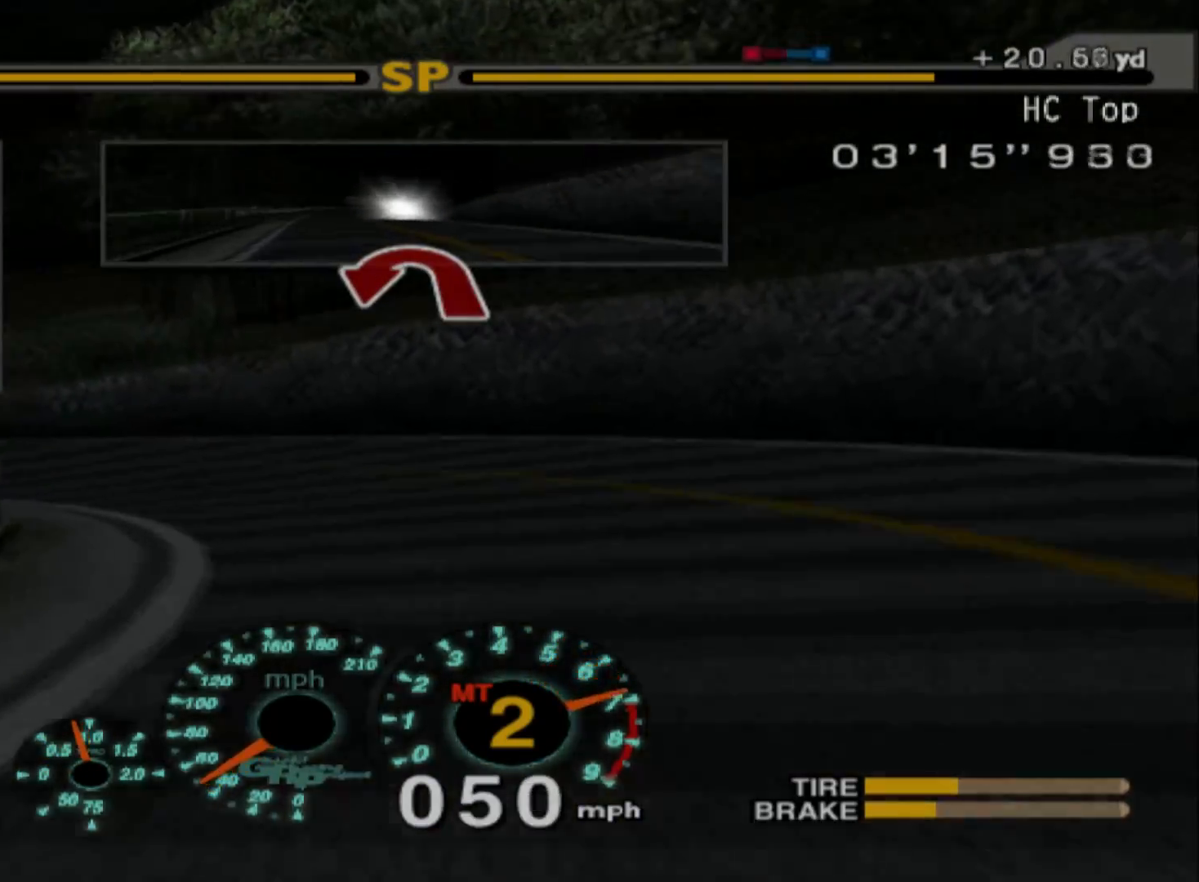
{"buttons": ["R2"], "left_stick": "left", "events": [[17, "L2", "down"], [283, "L2", "up"], [417, "R2", "down"]]}
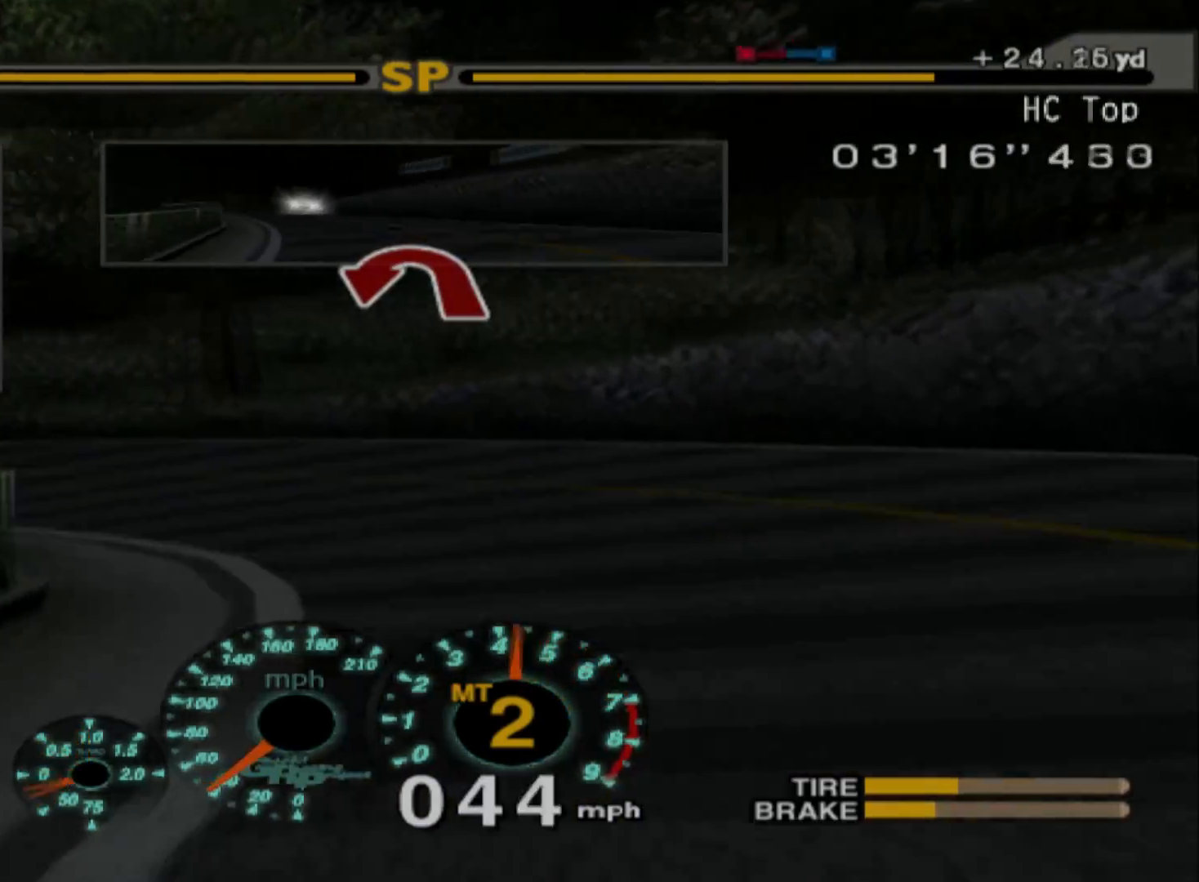
{"buttons": [], "left_stick": "up-left", "events": [[100, "R2", "up"], [150, "left_stick", "up-left"]]}
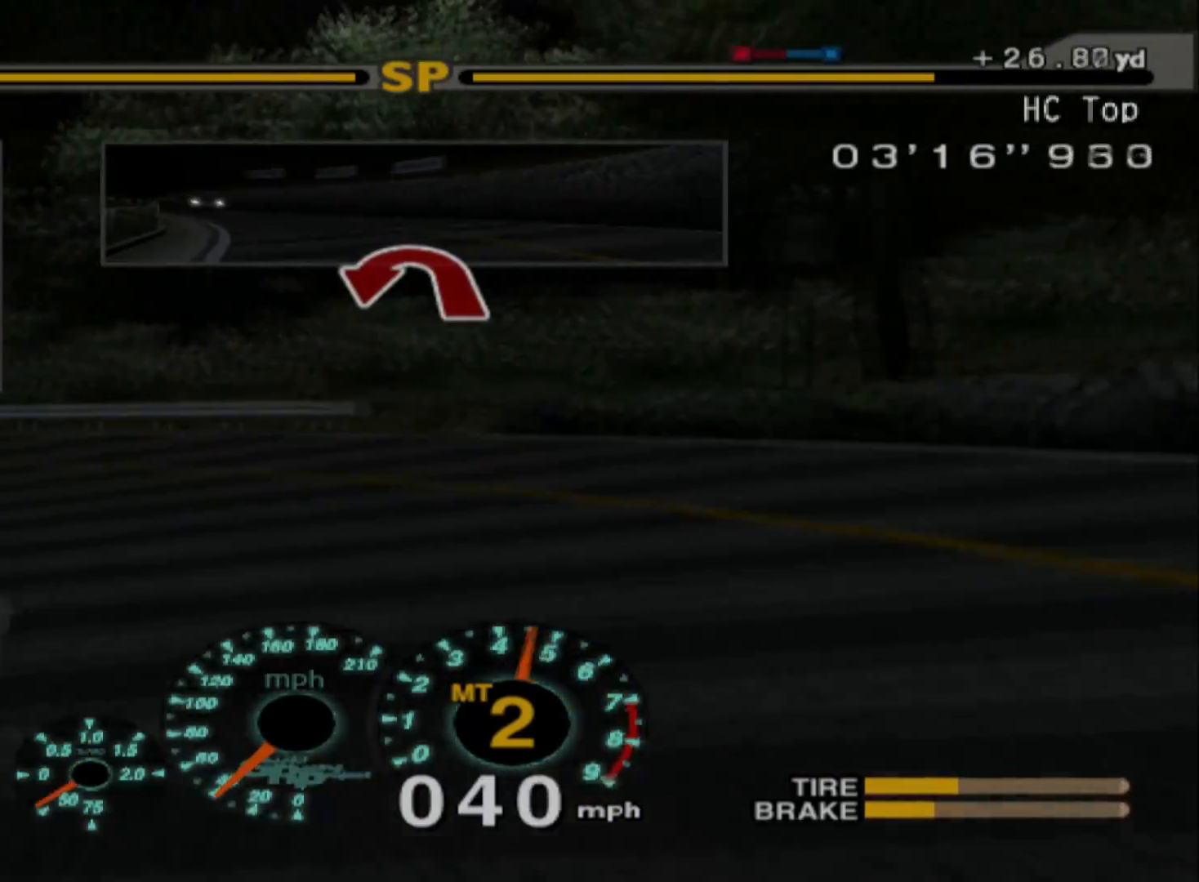
{"buttons": [], "left_stick": "up-left", "events": [[100, "R2", "down"], [333, "R2", "up"]]}
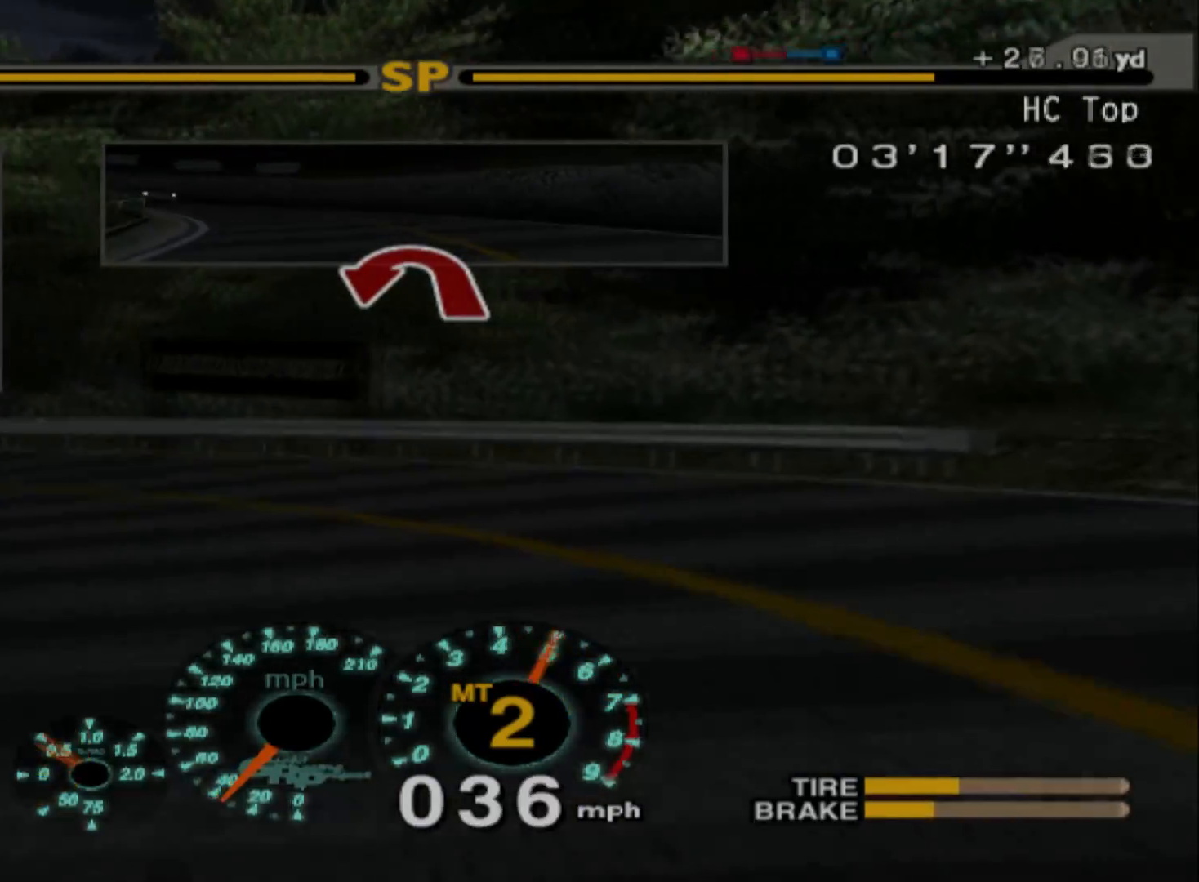
{"buttons": ["R2"], "left_stick": "up-left", "events": [[200, "R2", "down"]]}
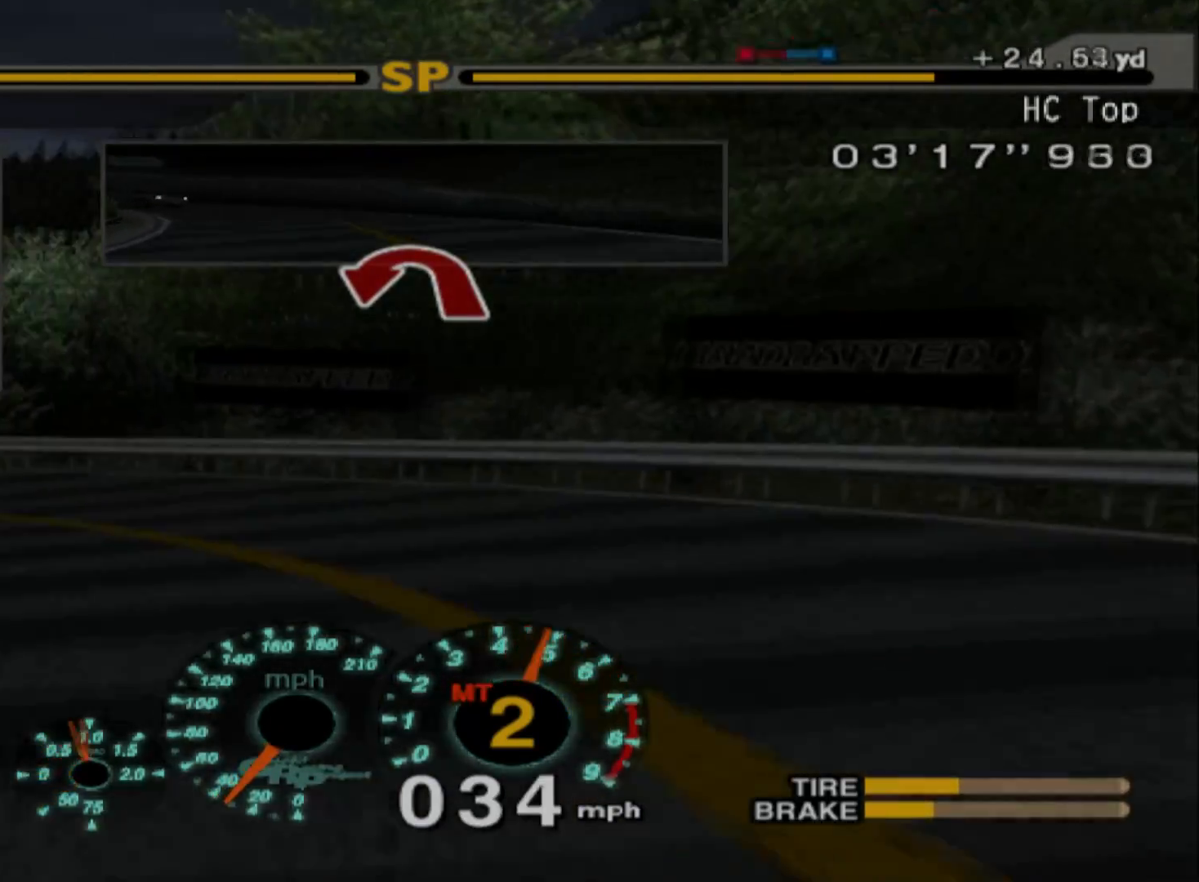
{"buttons": ["R2"], "left_stick": "up-left", "events": [[83, "R2", "up"], [250, "R2", "down"]]}
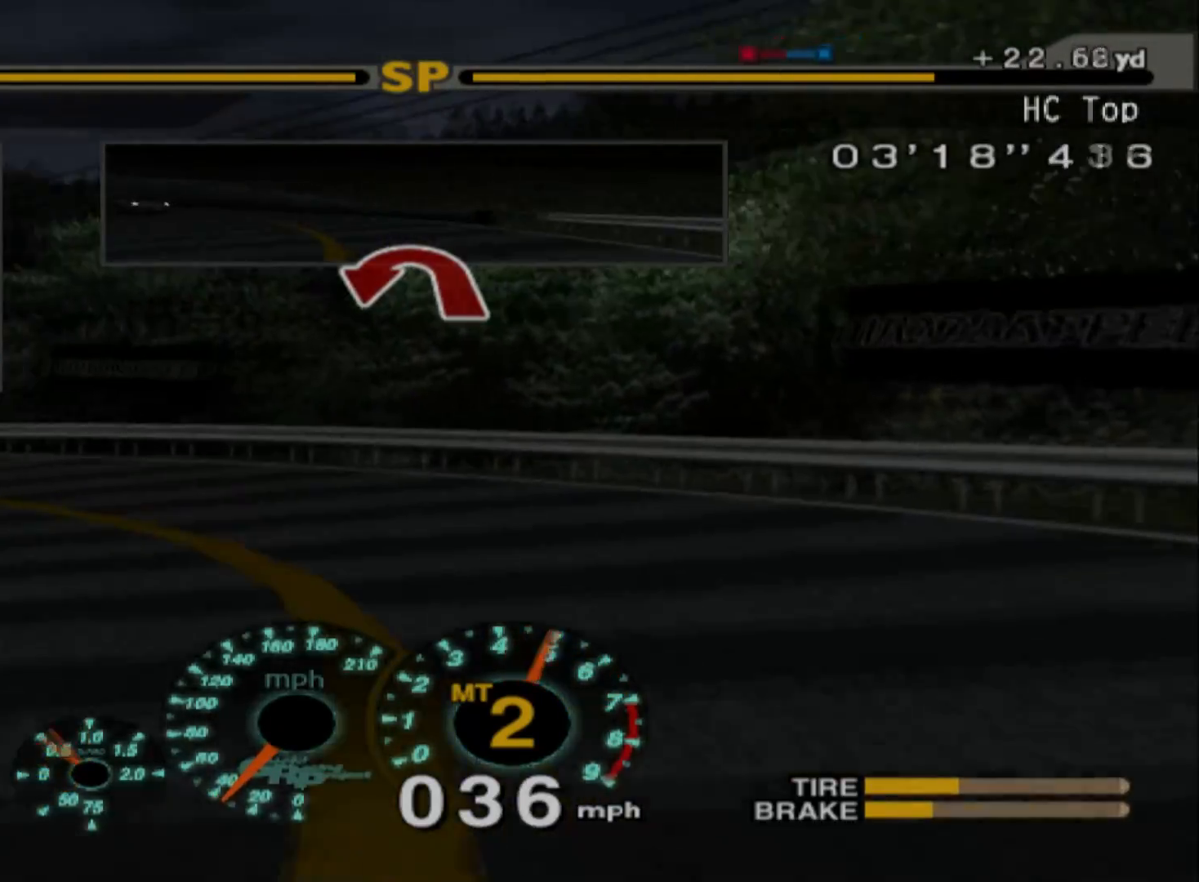
{"buttons": ["R2"], "left_stick": "up-left", "events": [[67, "R2", "up"], [200, "R2", "down"]]}